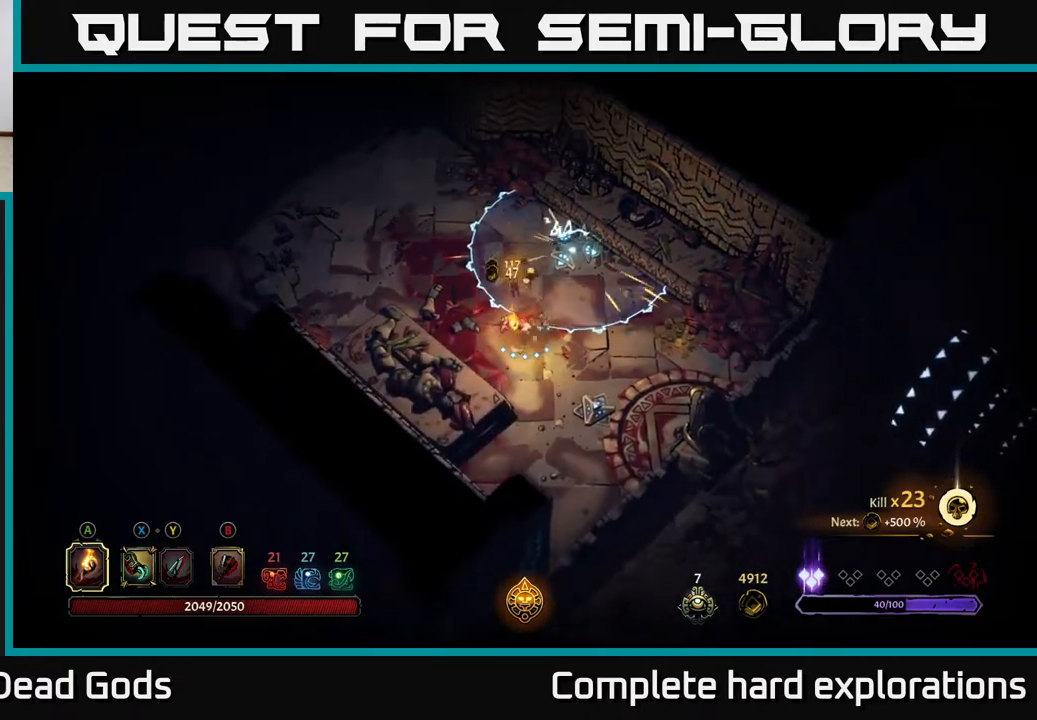
Gameplay with a controller (Xbox layout); each line is a JSON object with the inputs held at the frame after it. "events" lists button and stick changes between this image and that frame as [ms after this image, input, new state], when the widget could be followed in between.
{"buttons": [], "left_stick": "up-left", "right_stick": "center", "events": [[167, "left_stick", "left"], [333, "left_stick", "up-left"]]}
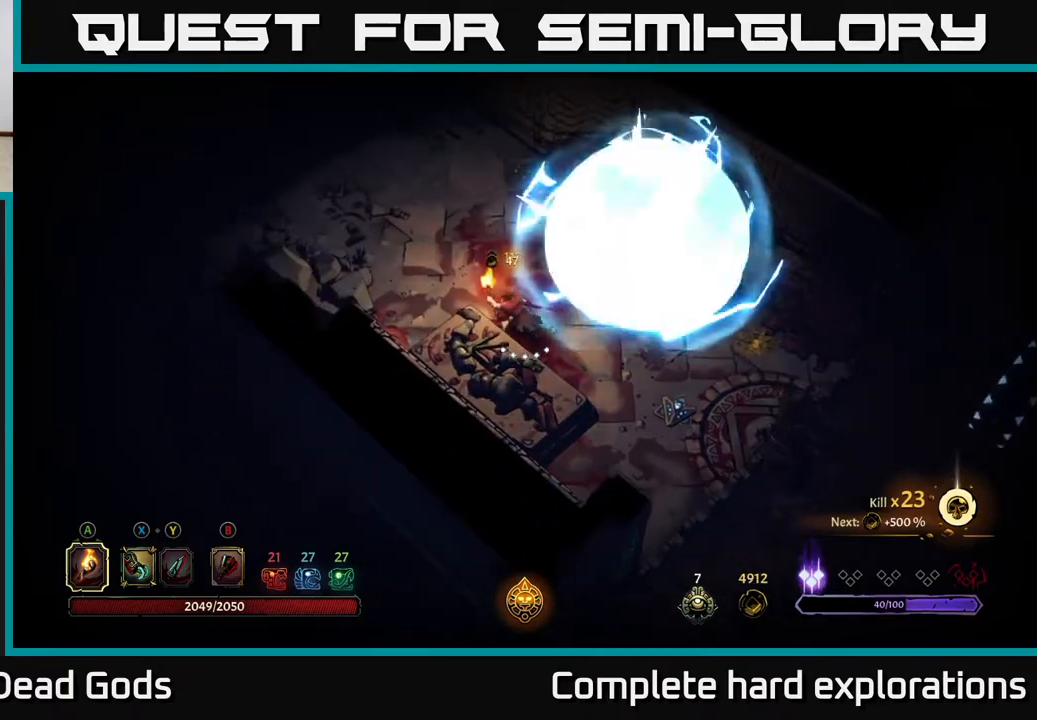
{"buttons": [], "left_stick": "right", "right_stick": "center", "events": [[183, "left_stick", "up-right"], [283, "left_stick", "right"]]}
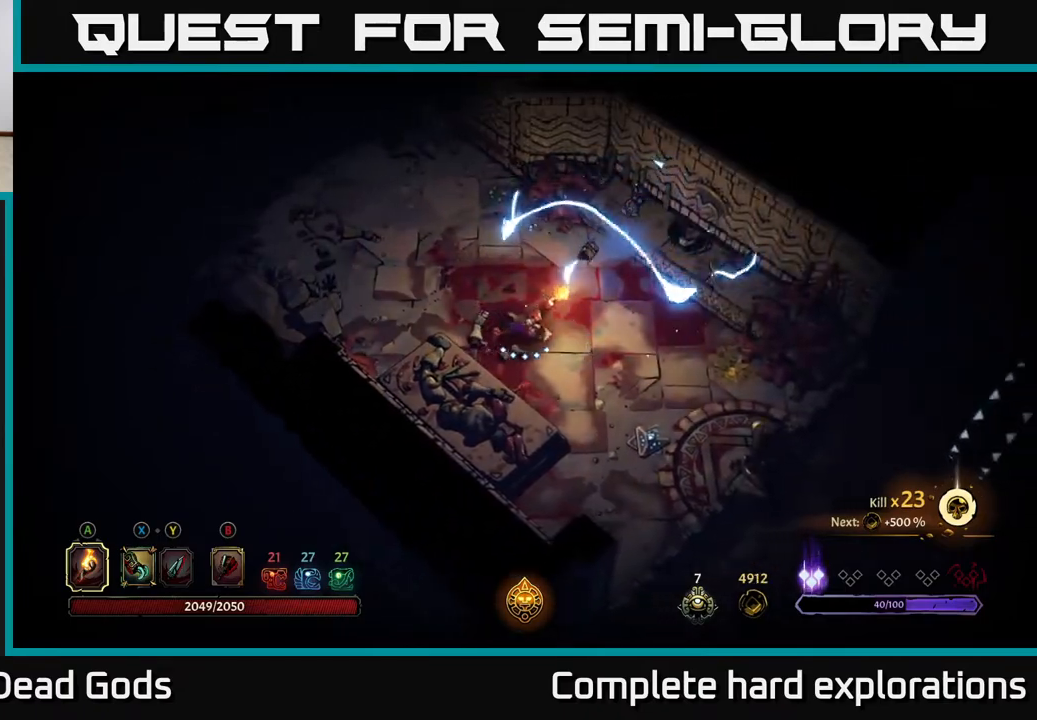
{"buttons": [], "left_stick": "down-right", "right_stick": "center", "events": [[417, "left_stick", "down-right"]]}
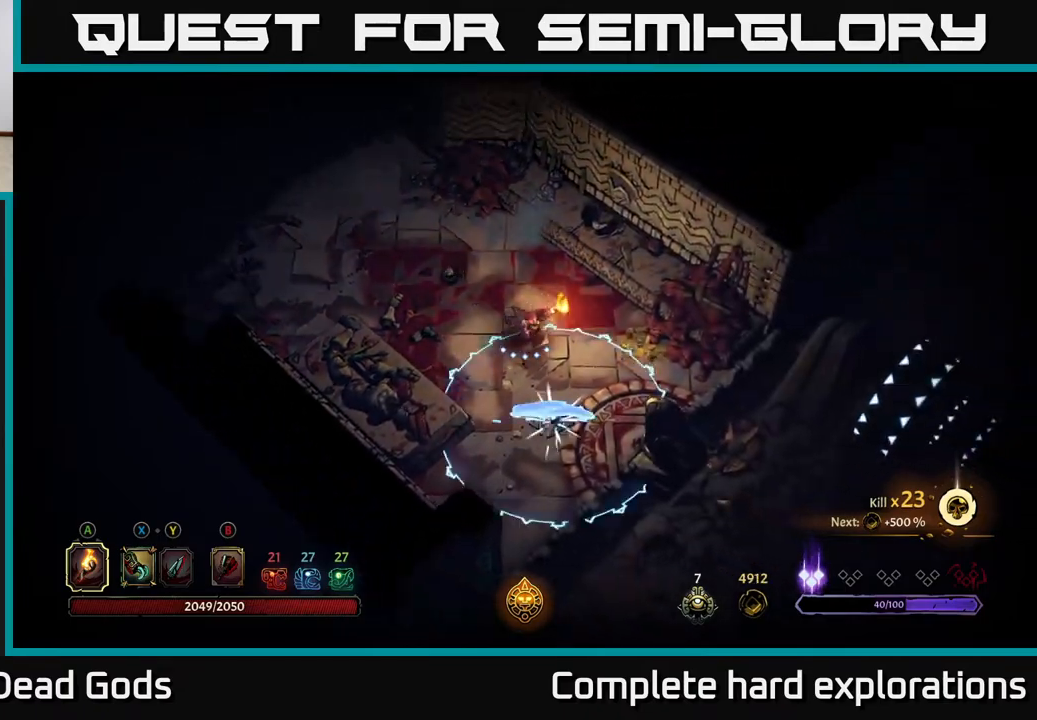
{"buttons": [], "left_stick": "up", "right_stick": "center", "events": [[150, "left_stick", "right"], [500, "left_stick", "up"]]}
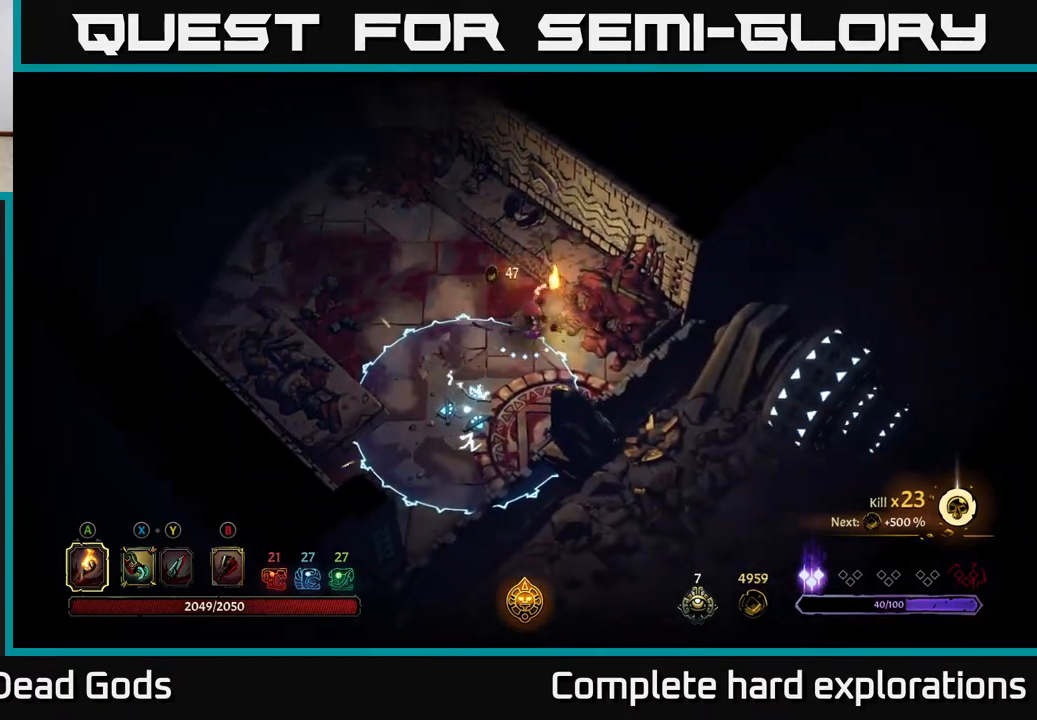
{"buttons": [], "left_stick": "center", "right_stick": "center", "events": [[100, "left_stick", "up-left"], [183, "R2", "down"], [467, "R2", "up"], [467, "left_stick", "center"]]}
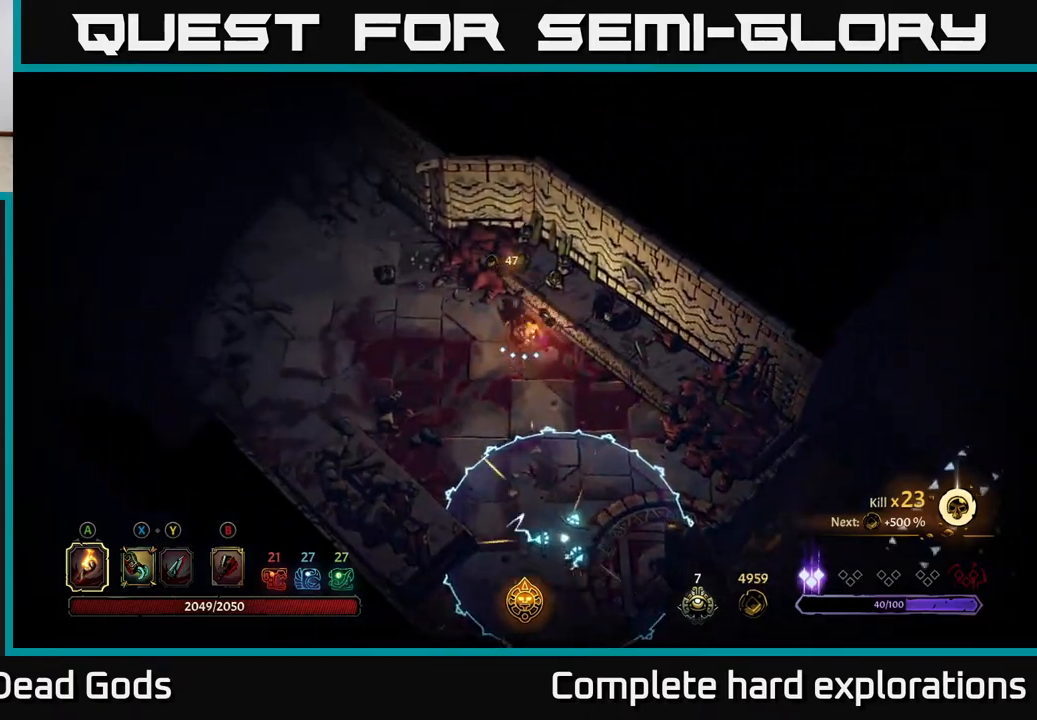
{"buttons": ["R2"], "left_stick": "up-left", "right_stick": "center", "events": [[100, "left_stick", "left"], [300, "R2", "down"], [450, "left_stick", "up-left"]]}
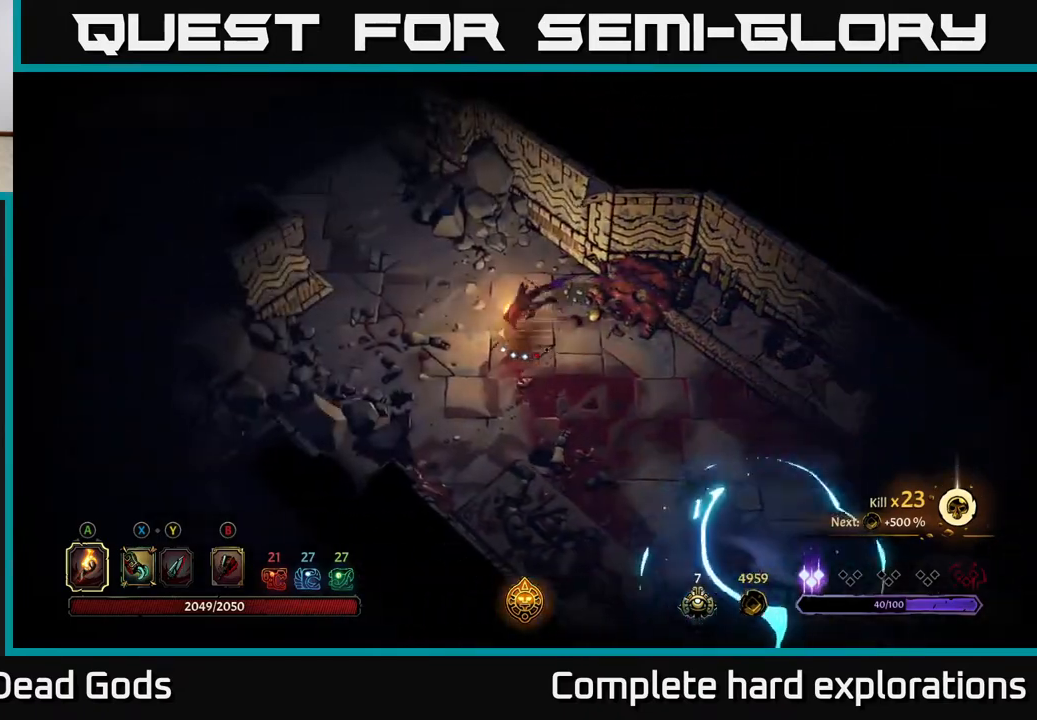
{"buttons": ["R2"], "left_stick": "up-left", "right_stick": "center", "events": [[33, "R2", "up"], [117, "left_stick", "up"], [350, "left_stick", "up-left"], [383, "R2", "down"]]}
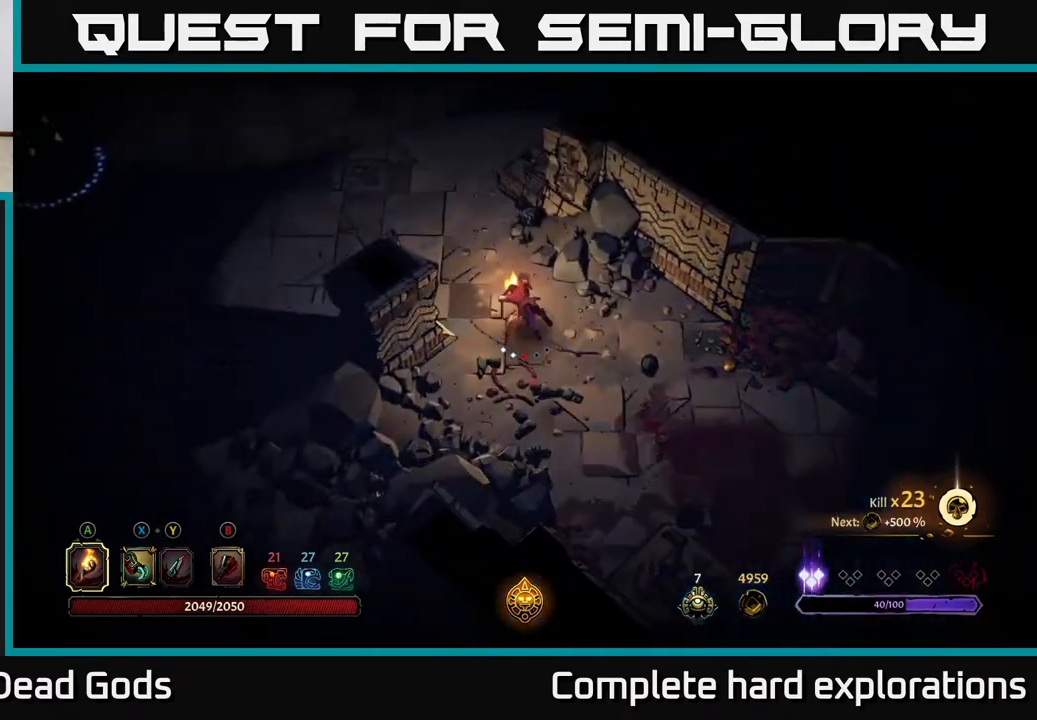
{"buttons": [], "left_stick": "up-left", "right_stick": "center", "events": [[100, "R2", "up"]]}
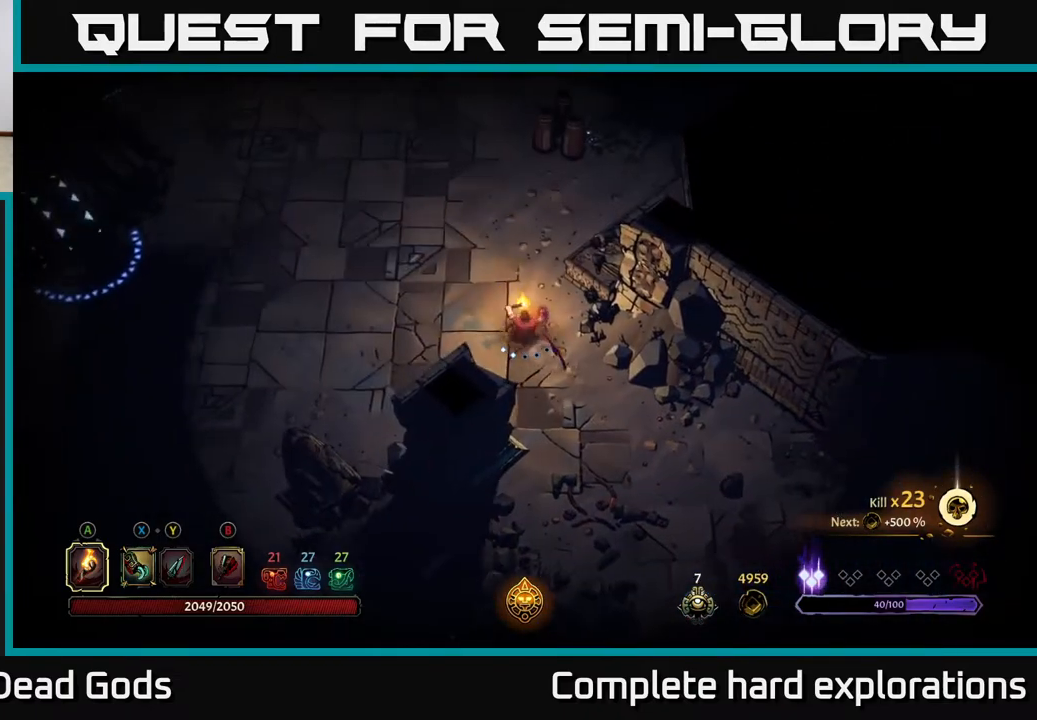
{"buttons": [], "left_stick": "up-left", "right_stick": "center", "events": []}
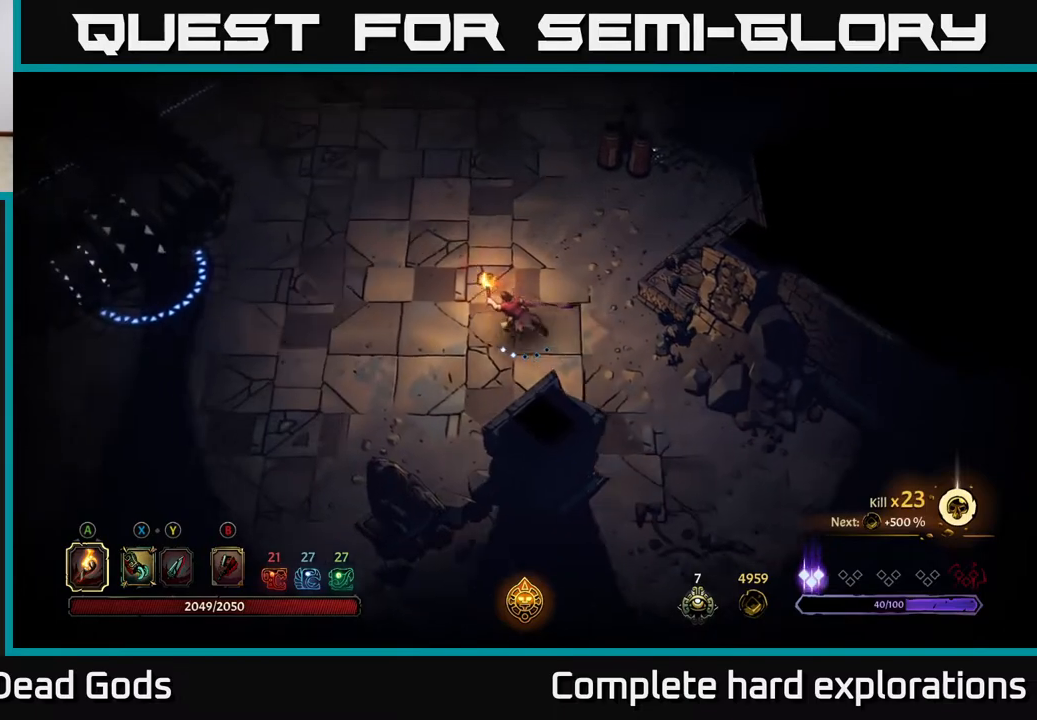
{"buttons": [], "left_stick": "up-left", "right_stick": "center", "events": []}
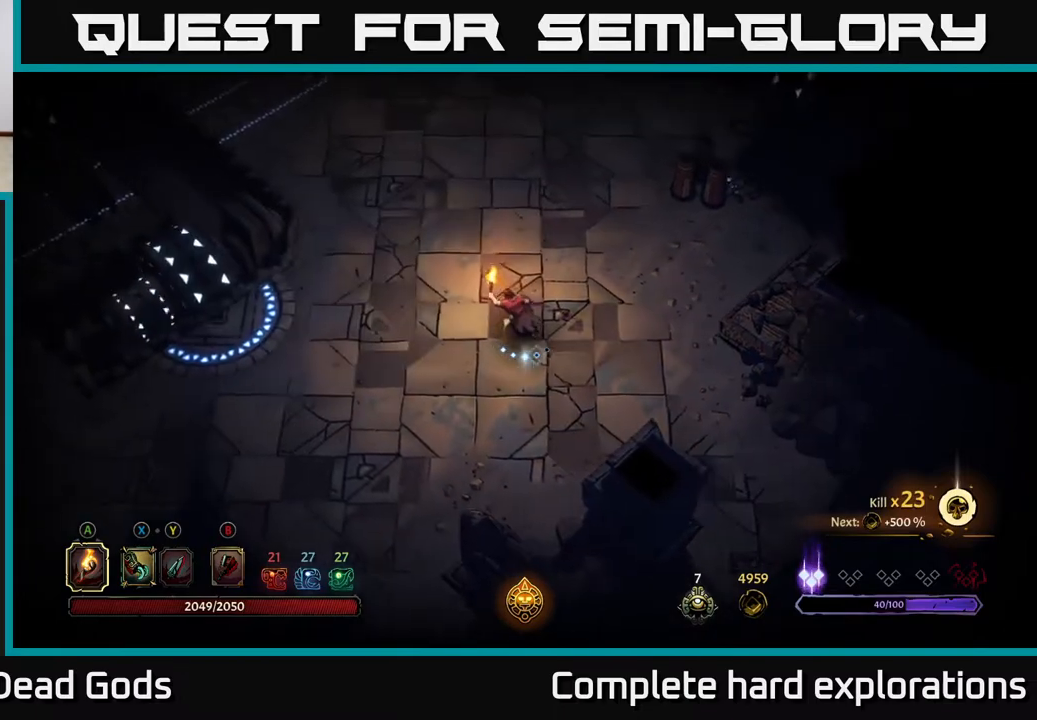
{"buttons": [], "left_stick": "up-left", "right_stick": "center", "events": []}
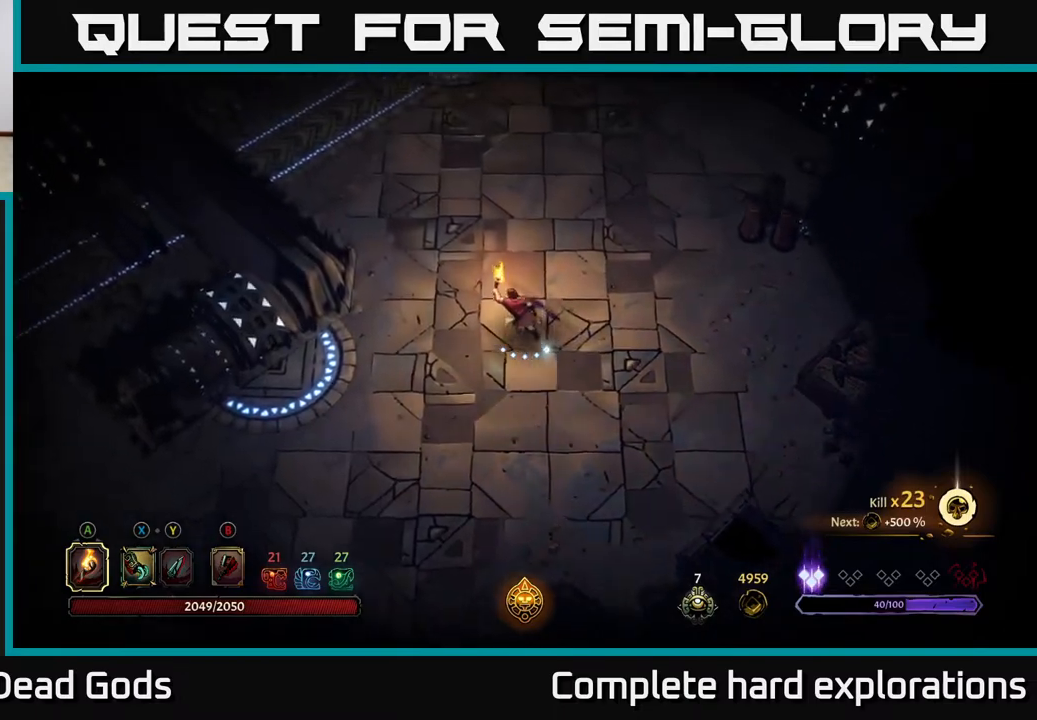
{"buttons": [], "left_stick": "up-left", "right_stick": "center", "events": []}
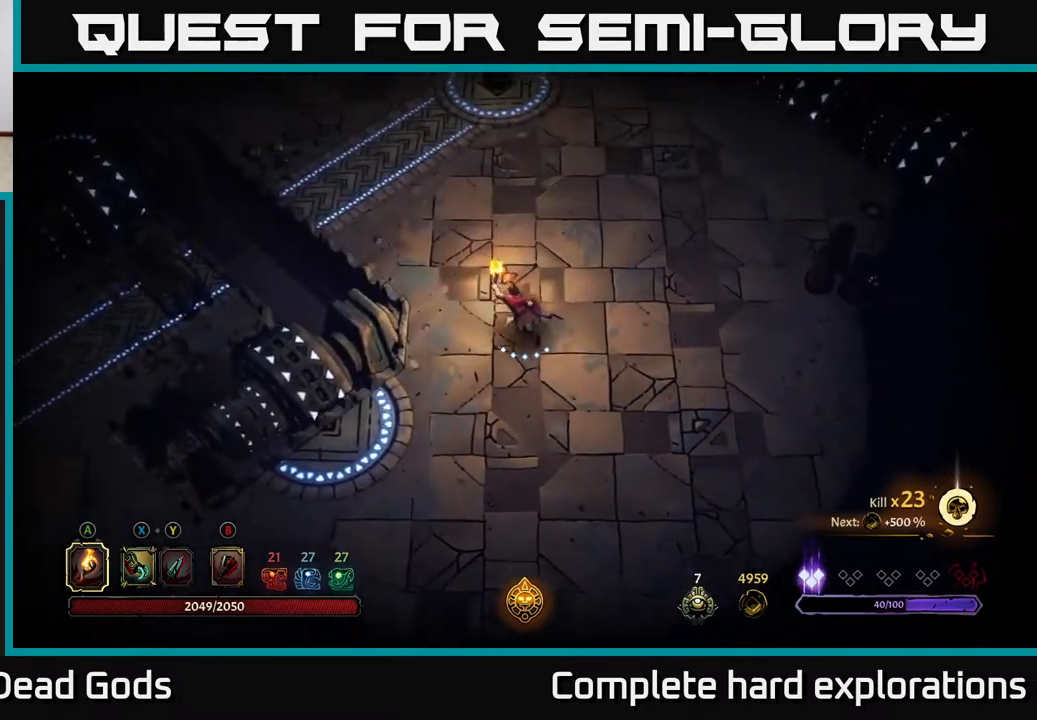
{"buttons": [], "left_stick": "up-left", "right_stick": "center", "events": []}
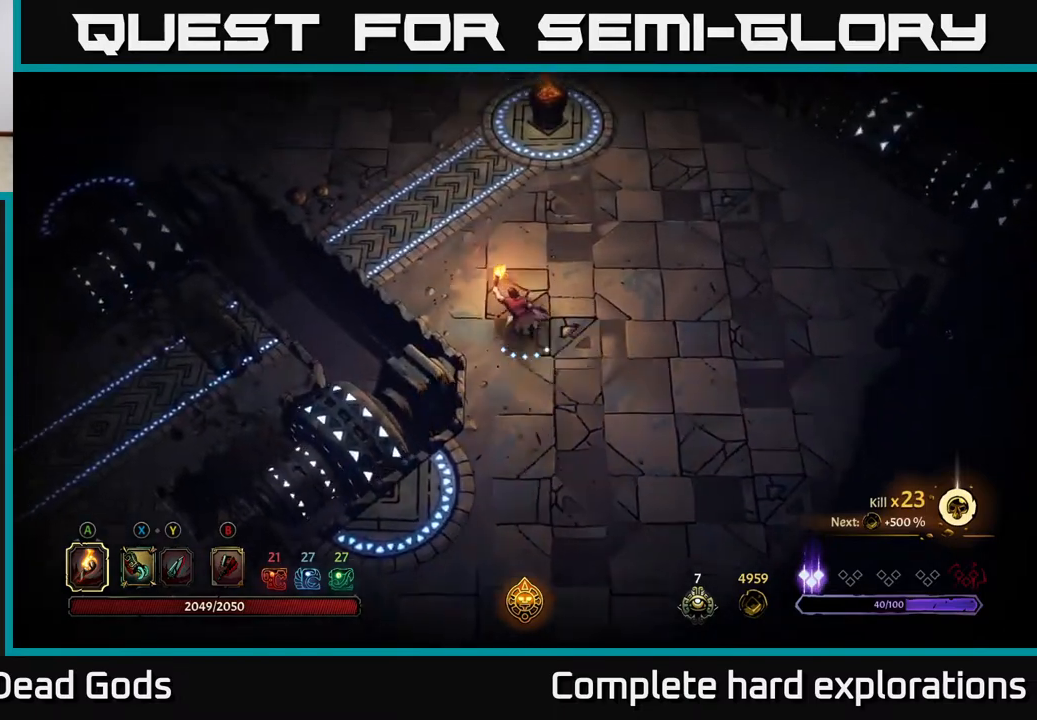
{"buttons": [], "left_stick": "up-left", "right_stick": "center", "events": []}
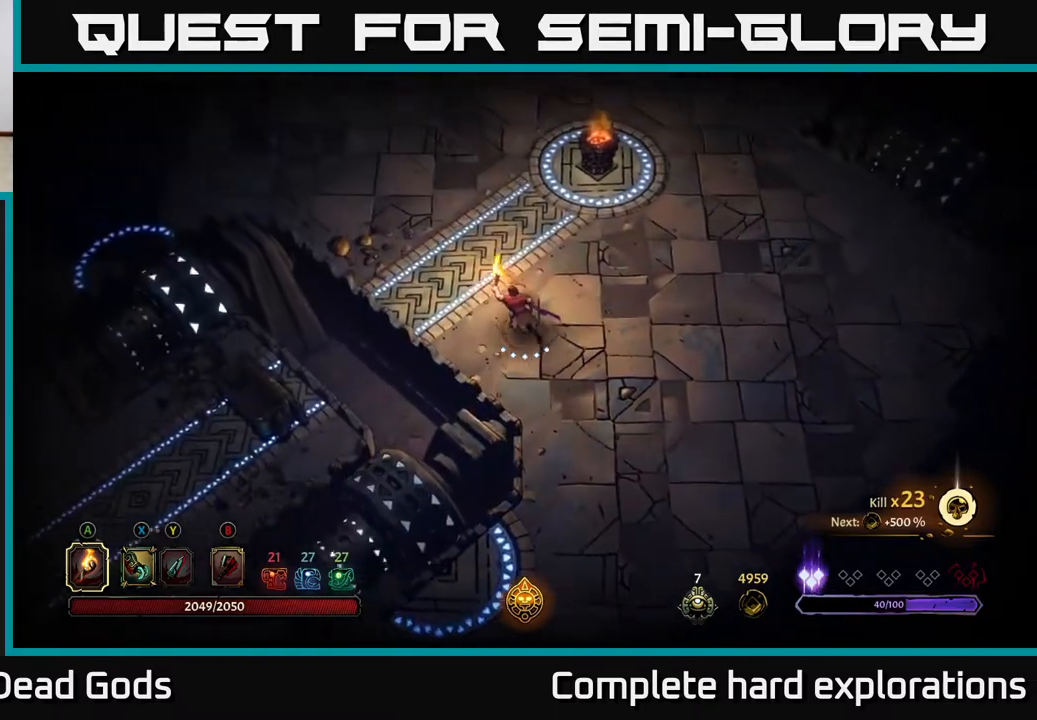
{"buttons": [], "left_stick": "up-left", "right_stick": "center", "events": []}
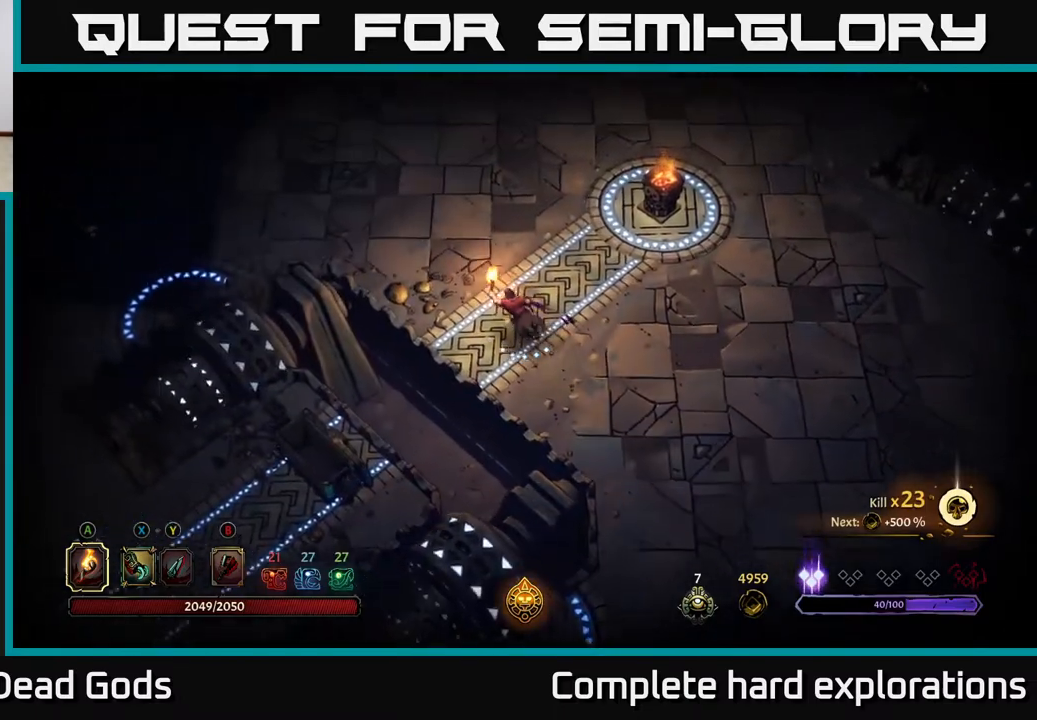
{"buttons": [], "left_stick": "center", "right_stick": "center", "events": [[167, "R2", "down"], [317, "R2", "up"], [383, "left_stick", "center"]]}
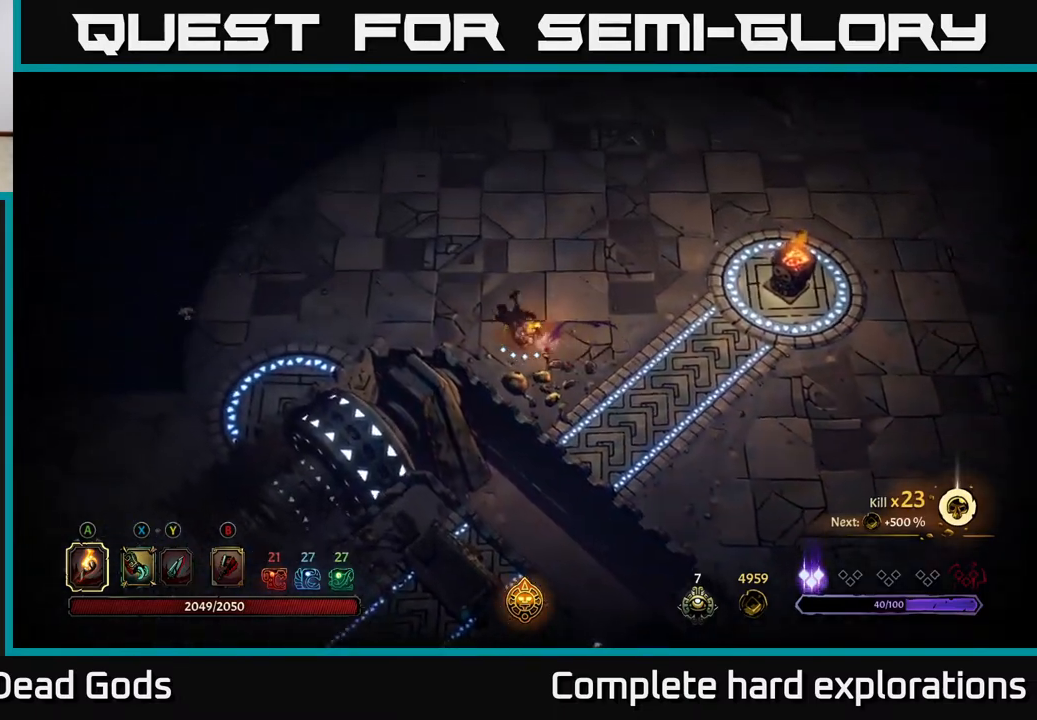
{"buttons": [], "left_stick": "up-left", "right_stick": "center", "events": [[17, "left_stick", "left"], [317, "R2", "down"], [417, "left_stick", "up-left"], [500, "R2", "up"]]}
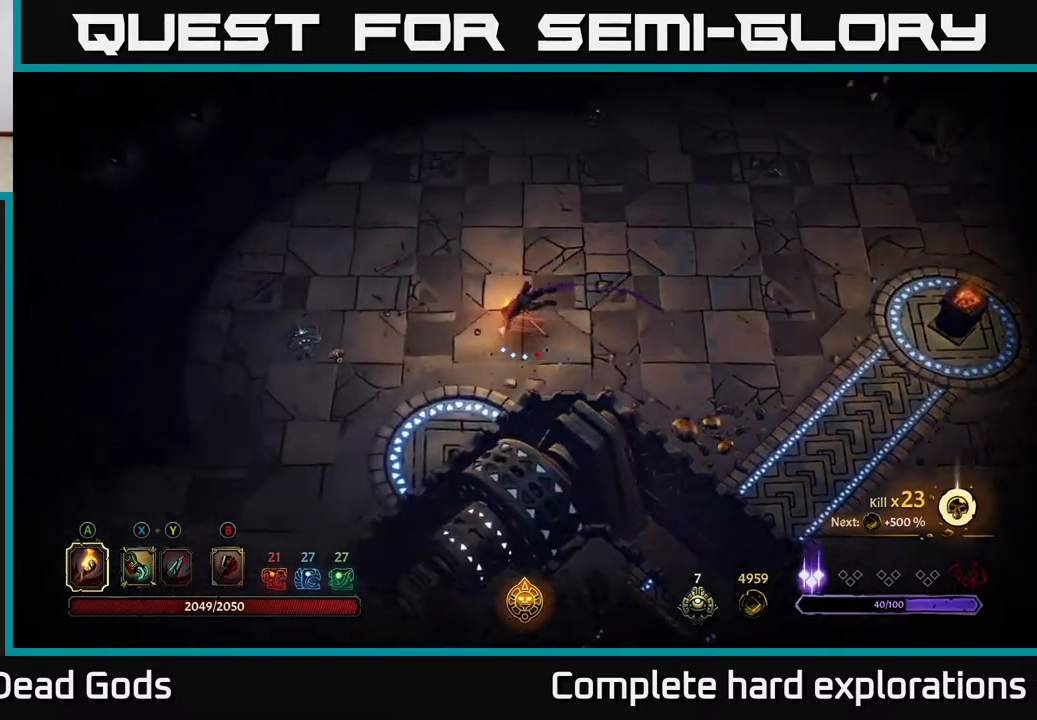
{"buttons": [], "left_stick": "up-left", "right_stick": "center", "events": [[150, "left_stick", "center"], [300, "left_stick", "up"], [433, "left_stick", "up-left"]]}
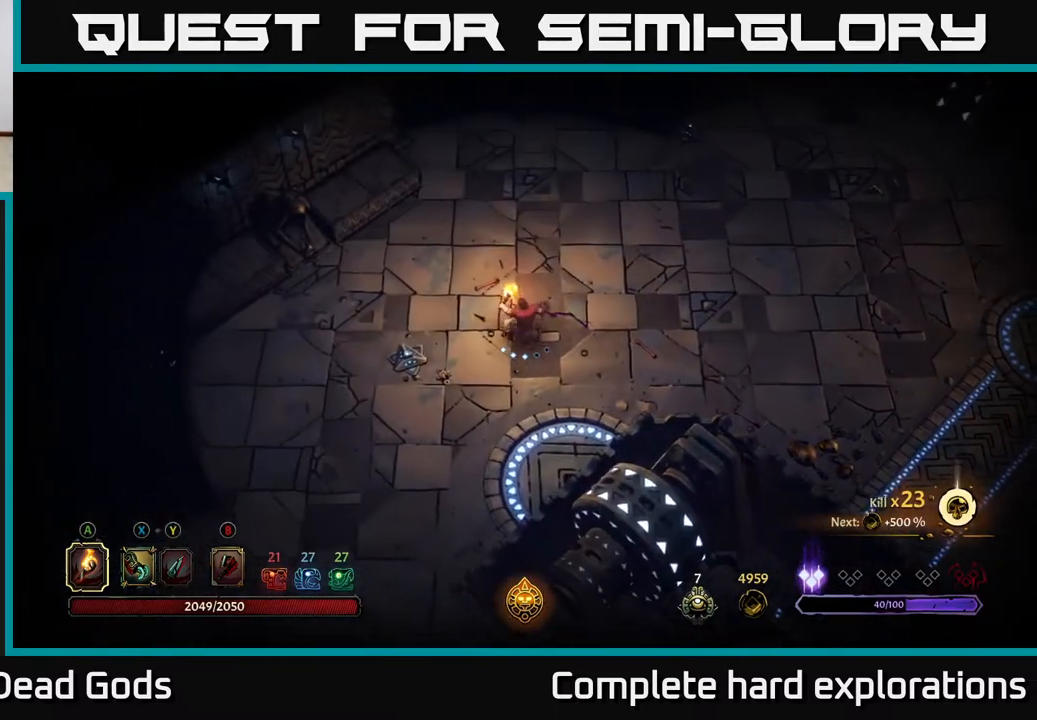
{"buttons": [], "left_stick": "up-left", "right_stick": "center", "events": []}
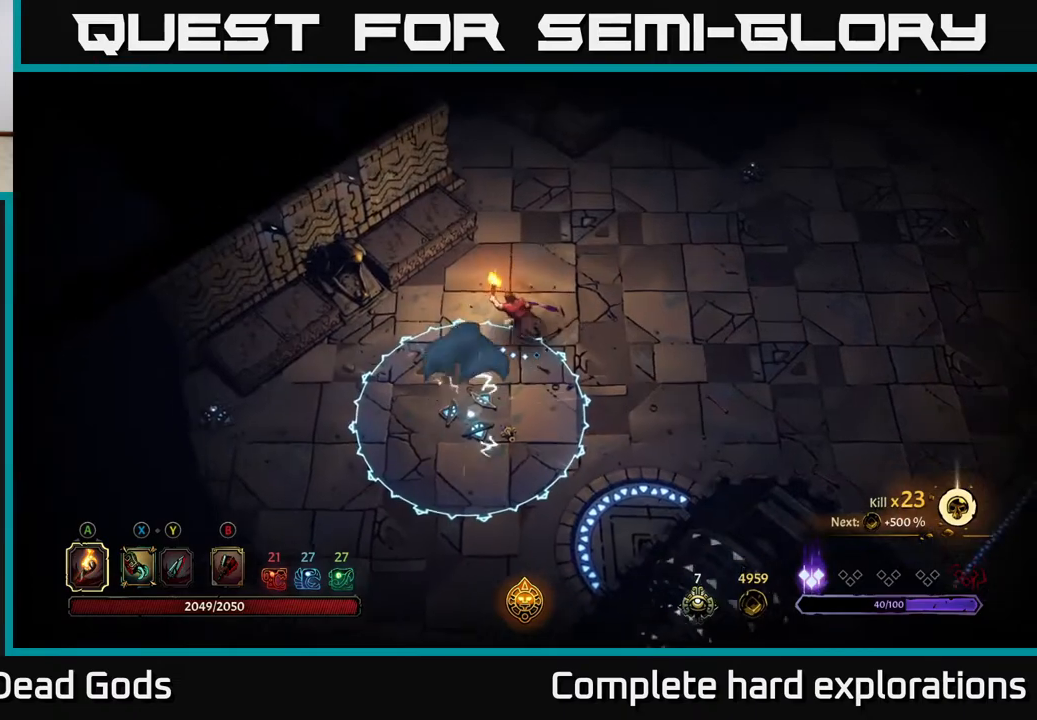
{"buttons": [], "left_stick": "center", "right_stick": "center", "events": [[17, "left_stick", "up"], [100, "R2", "down"], [233, "R2", "up"], [300, "left_stick", "center"]]}
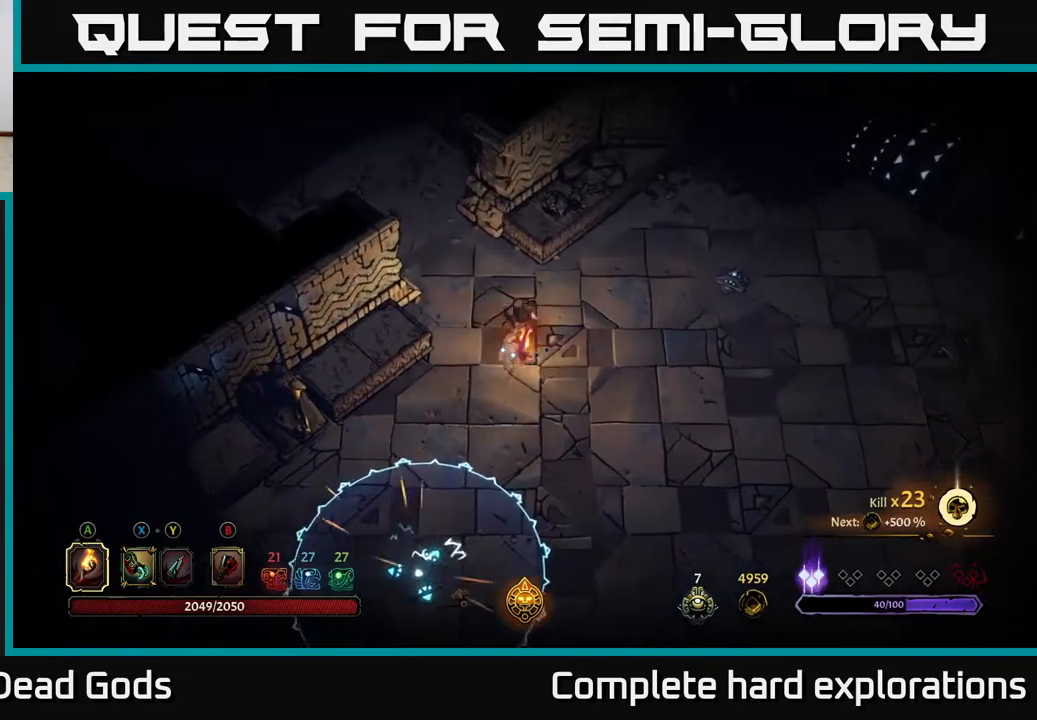
{"buttons": [], "left_stick": "up-left", "right_stick": "center", "events": [[167, "left_stick", "left"], [283, "left_stick", "up-left"]]}
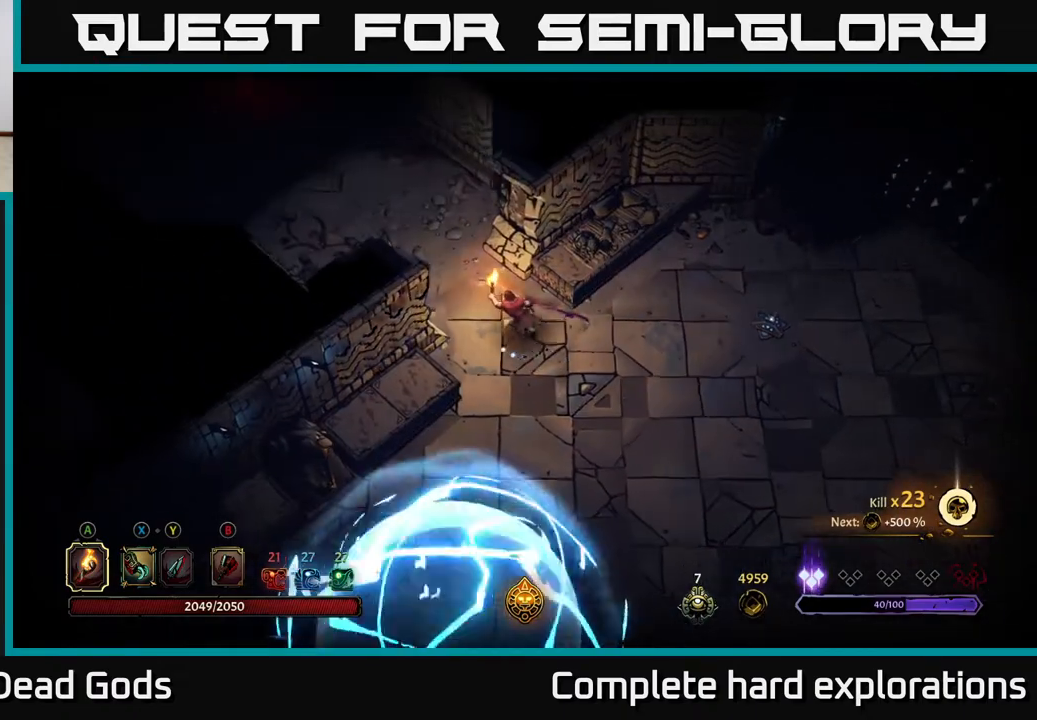
{"buttons": [], "left_stick": "up-left", "right_stick": "center", "events": []}
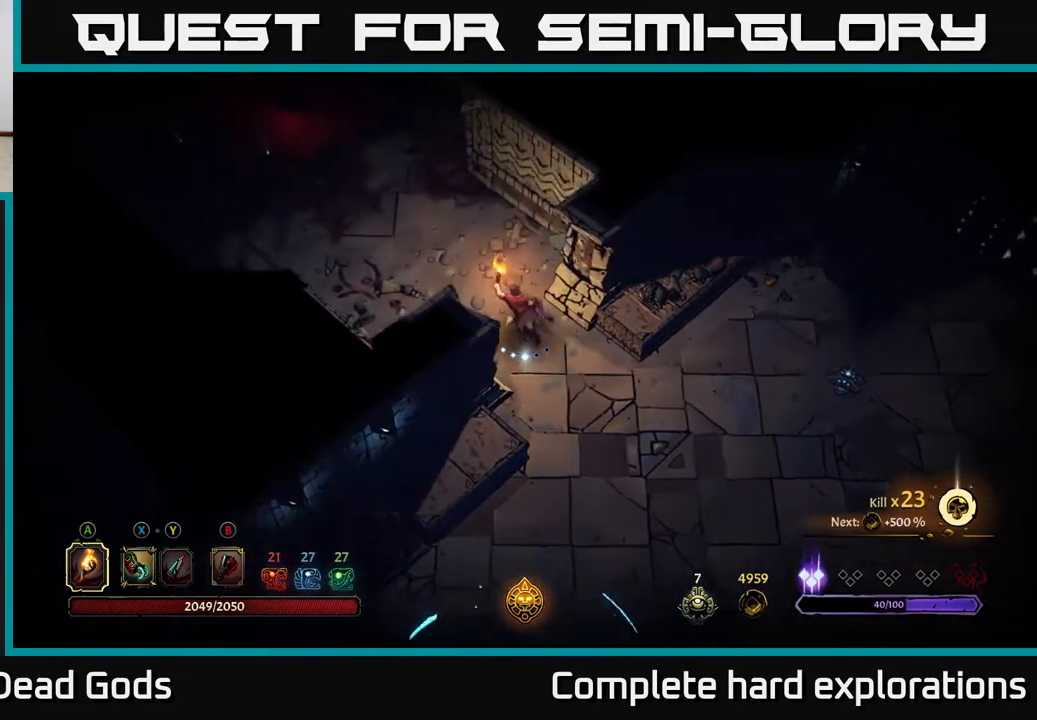
{"buttons": [], "left_stick": "up-left", "right_stick": "center", "events": []}
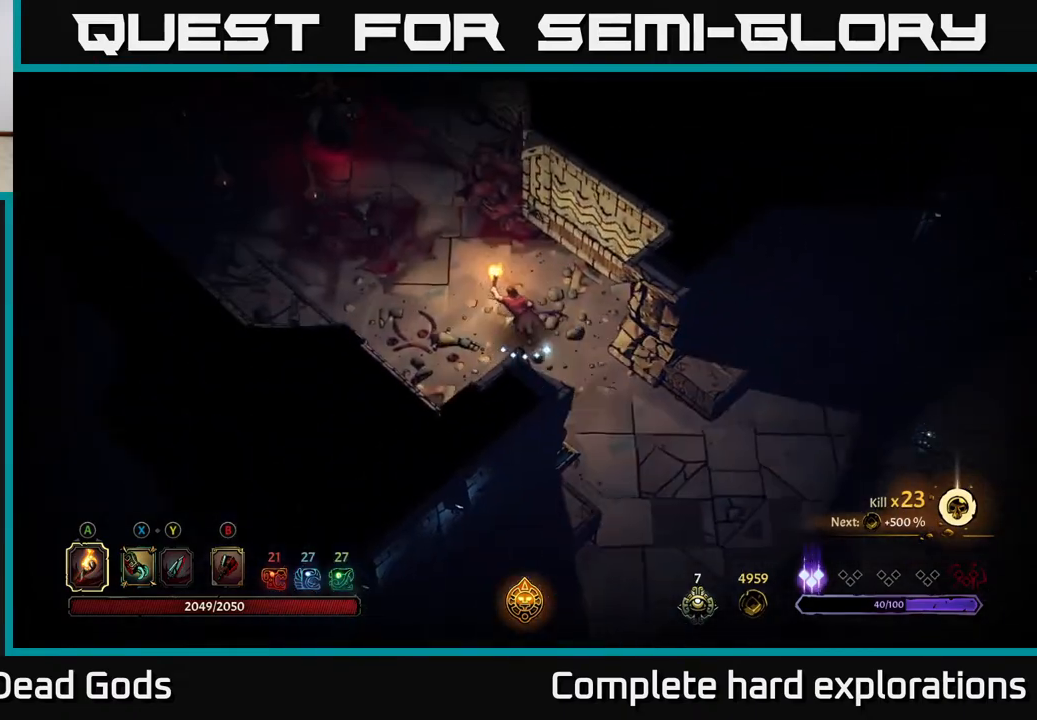
{"buttons": [], "left_stick": "center", "right_stick": "center", "events": [[317, "left_stick", "center"]]}
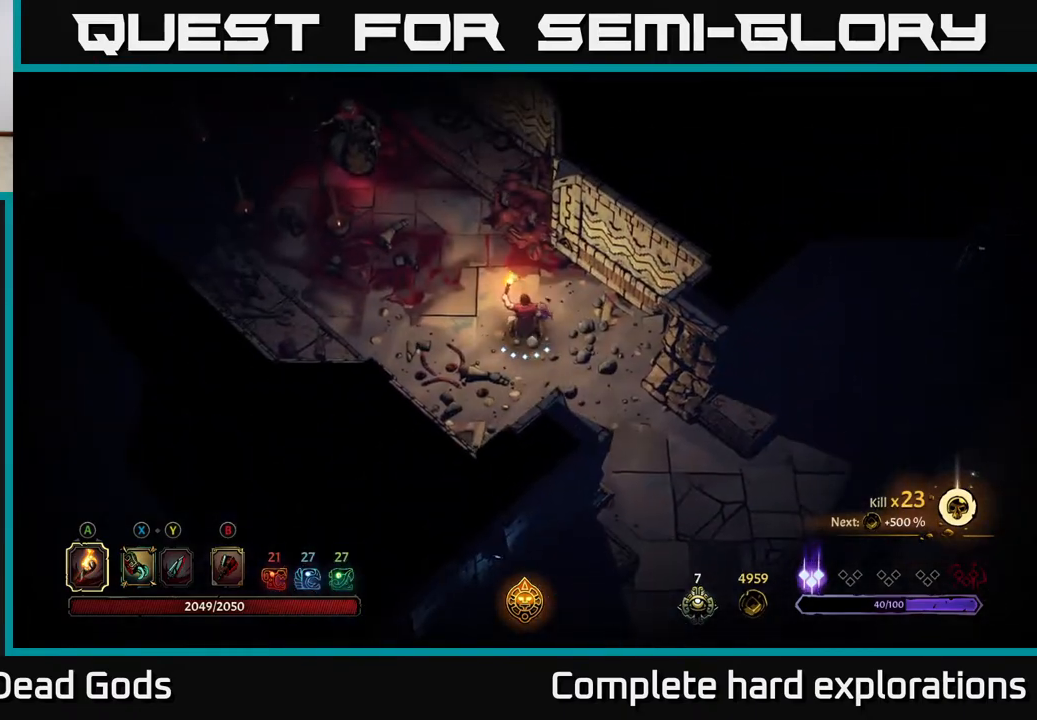
{"buttons": [], "left_stick": "center", "right_stick": "center", "events": [[17, "left_stick", "up-left"], [183, "left_stick", "center"]]}
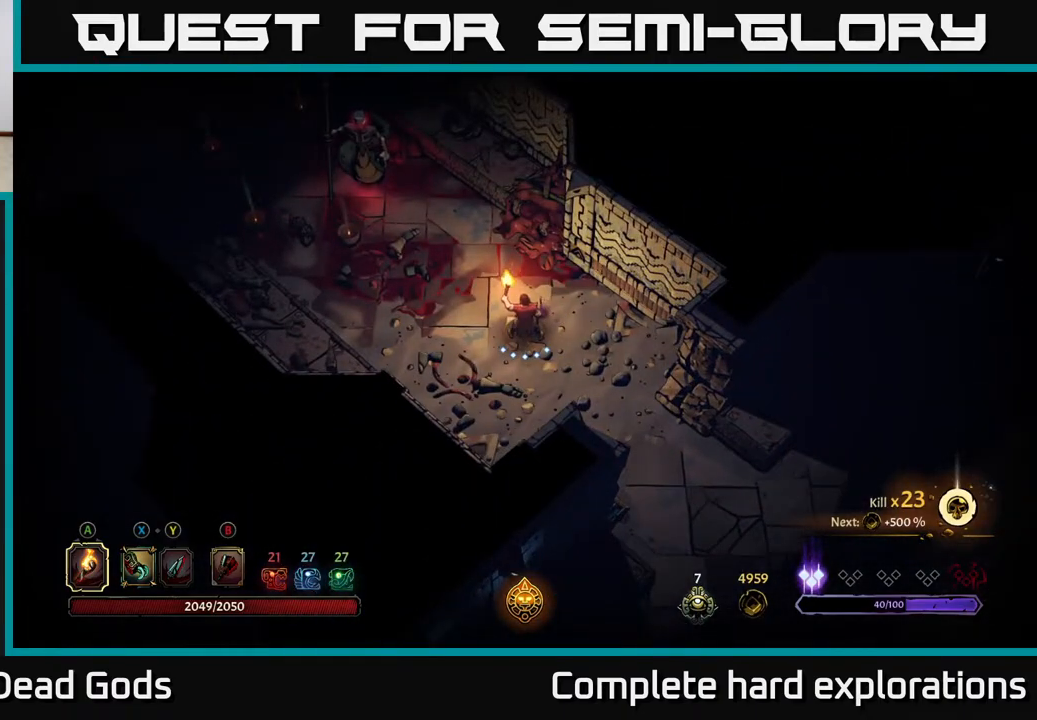
{"buttons": [], "left_stick": "center", "right_stick": "center", "events": []}
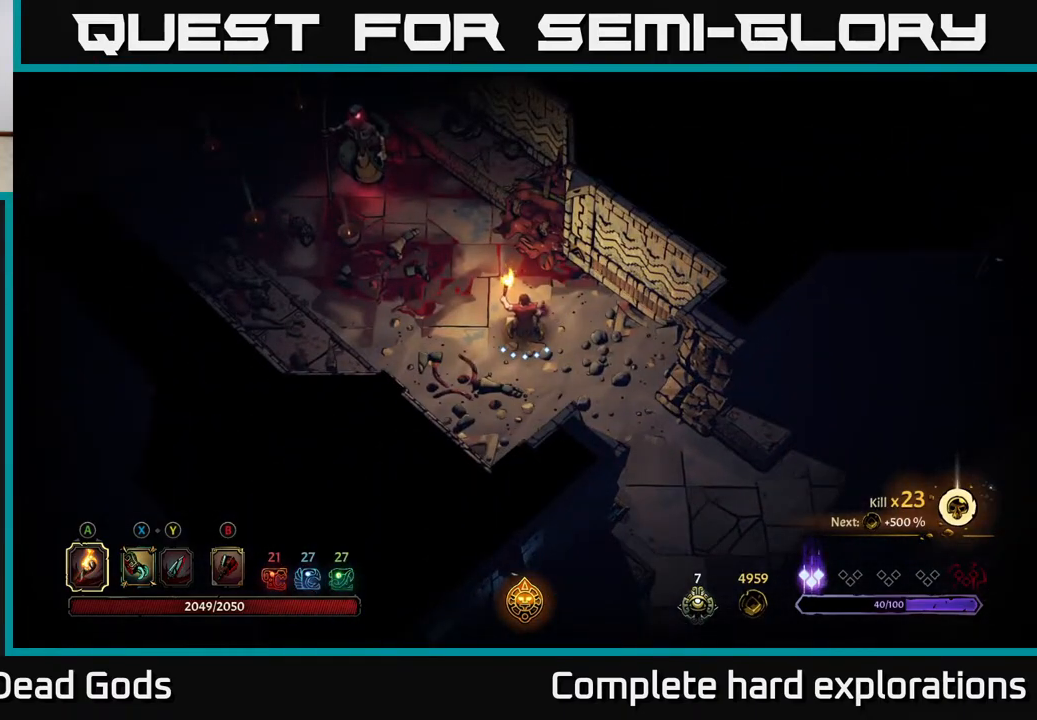
{"buttons": ["B"], "left_stick": "up-left", "right_stick": "center", "events": [[17, "B", "down"], [67, "B", "up"], [250, "B", "down"], [300, "left_stick", "up-left"]]}
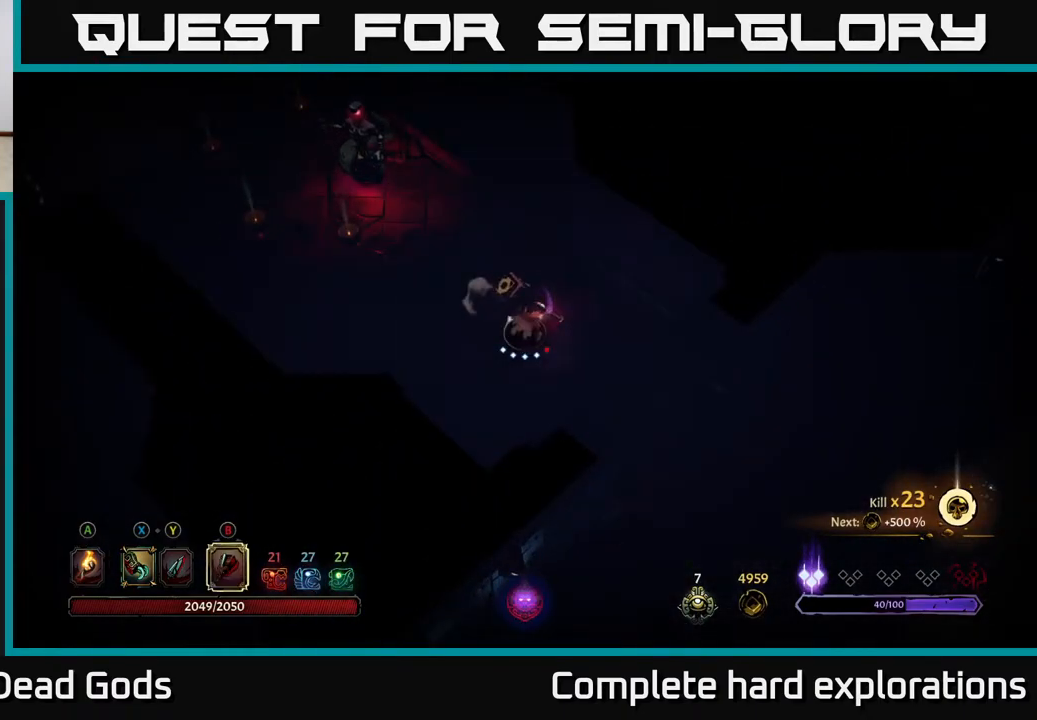
{"buttons": [], "left_stick": "up-left", "right_stick": "center", "events": [[267, "B", "up"]]}
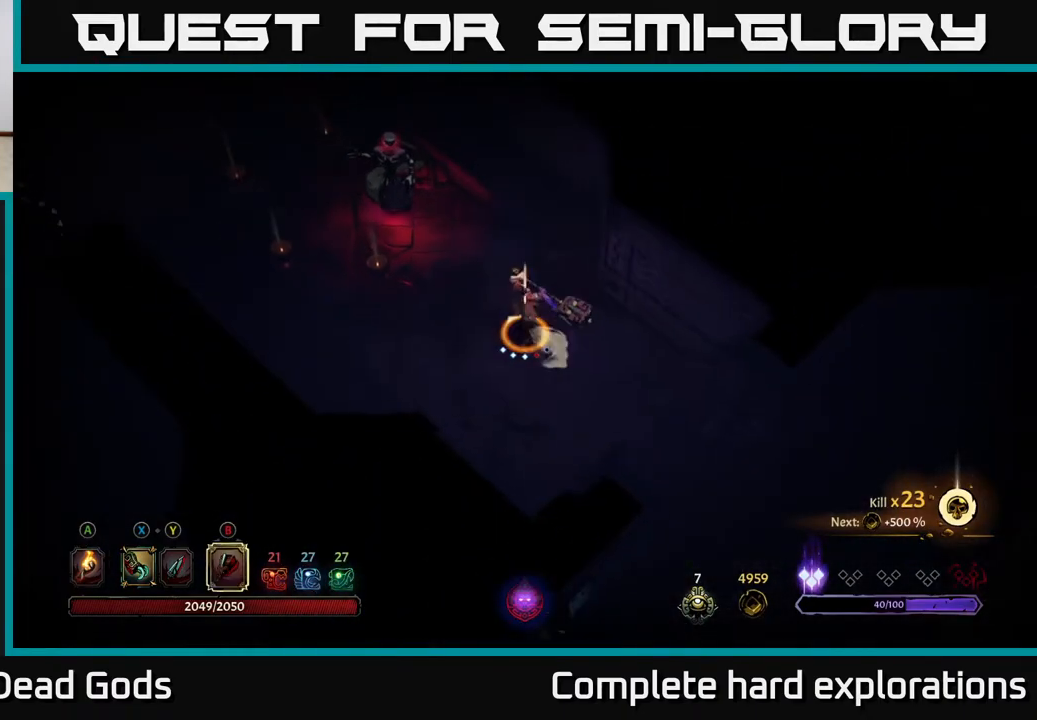
{"buttons": [], "left_stick": "center", "right_stick": "center", "events": [[117, "left_stick", "center"]]}
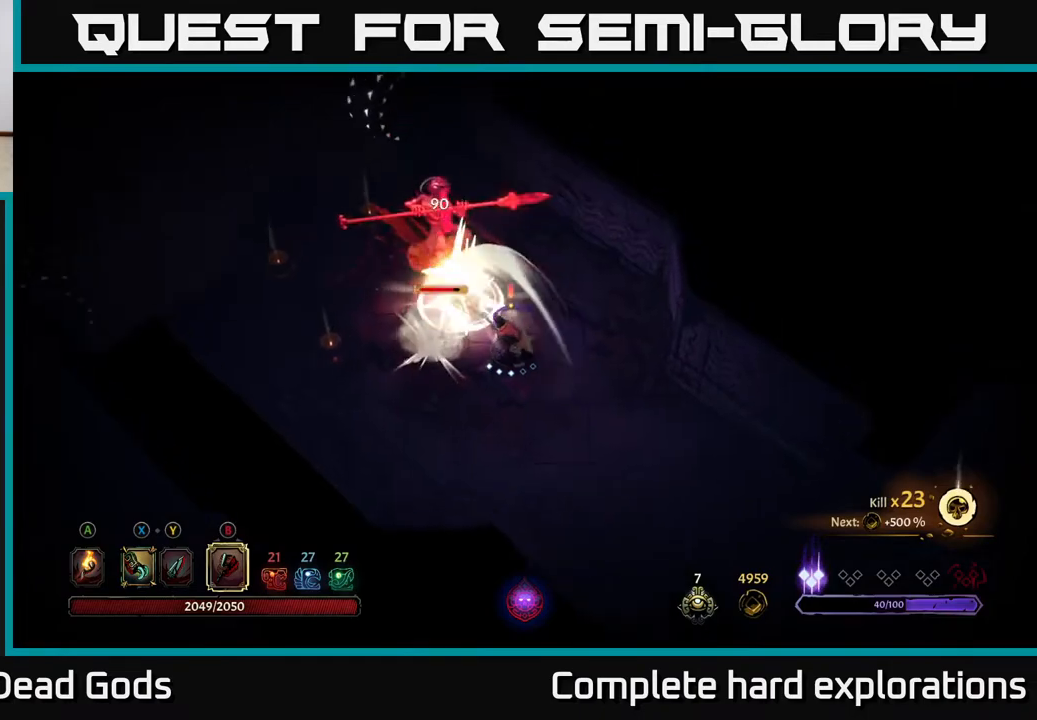
{"buttons": [], "left_stick": "up-left", "right_stick": "center", "events": [[267, "left_stick", "up-left"]]}